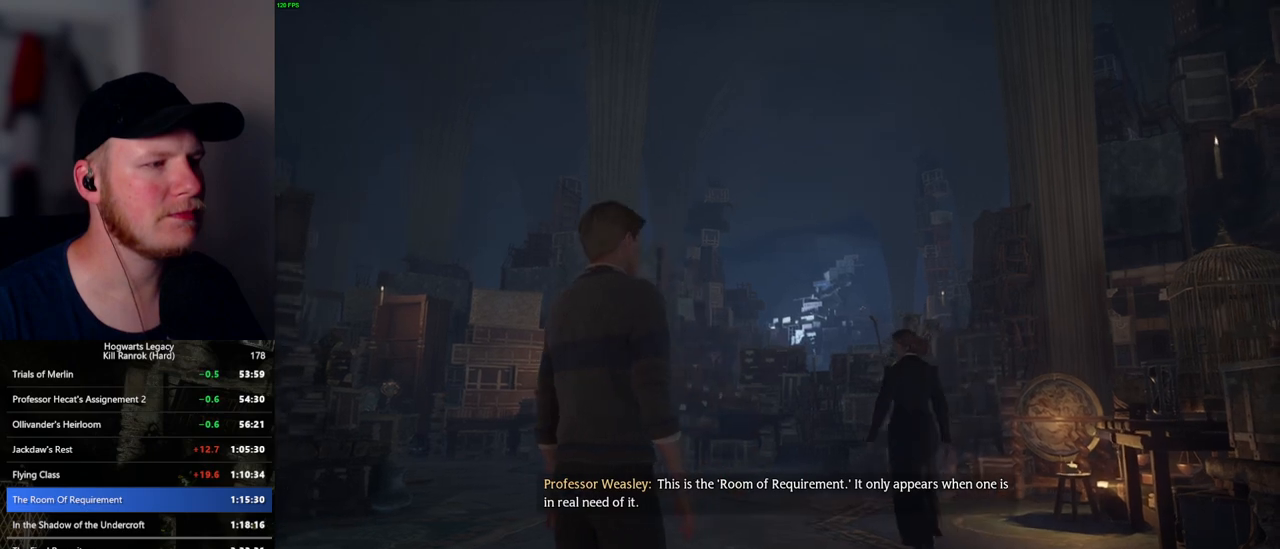
Gameplay with keyboard and mouse; each line is a JSON object with the keys and mouse buttons held at the frame after it. "events" lists presses ("down") and releases ("up") of ".", "/", "0", "1", "2", "3", "4", "5", "6", "7", "8", "9", "a", "alt_l", "alt_r", "b", "backslash", "backspace", "c", "caps_lock", "comma", "ctrl_l", "ctrl_r", "d", "e", "equals", "escape", "f", "f1", "f10", "f11", "f12", "f2", "f3", "f5", "f6", "f7", "f8", "f9", "g", "h", "i", "j", "k", "l", "lbracket", "m", "minus", "n", "o", "p", "q", "quote", "r", "rbracket", "return", "s", "semicolon", "shift_l", "shift_r", "space", "super_l", "super_r", "t", "tab", "tilde", "u", "v", "w", "x", "y", "z", "mouse_left", "mouse_wheel", "mouse_right", "mouse_mb4" and "mouse_mb5" between this image and that frame as [ms after this image, input, new state], when the widget could be followed in between. "mouse_left", "mouse_wheel", "mouse_right", "mouse_mb4", "mouse_mb5" = the "left", "wheel", "right", "mb4", "mb5" buttons of the "mouse" list. No other keys are recorded. "wheel" means that the mouse wheel is clicked or scrolled. Mouse movement is not recorded. Not read: f4.
{"keys": ["space", "w"], "mouse": [], "events": [[50, "space", "down"], [117, "space", "up"], [234, "space", "down"], [300, "space", "up"], [434, "space", "down"]]}
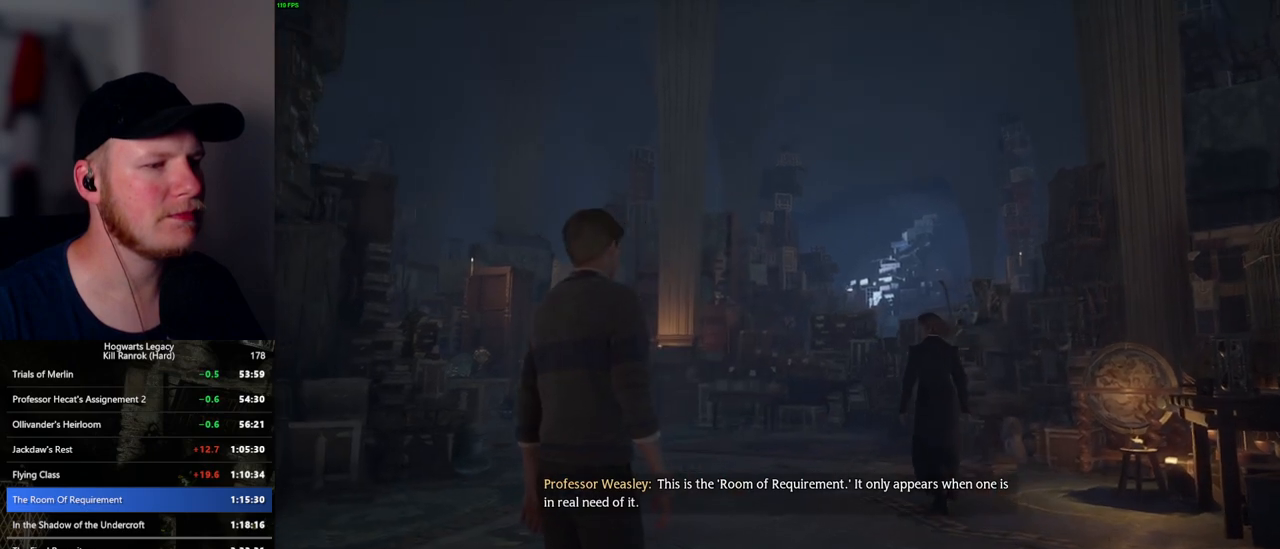
{"keys": ["w"], "mouse": [], "events": [[34, "space", "up"], [150, "space", "down"], [234, "space", "up"], [350, "space", "down"], [417, "space", "up"]]}
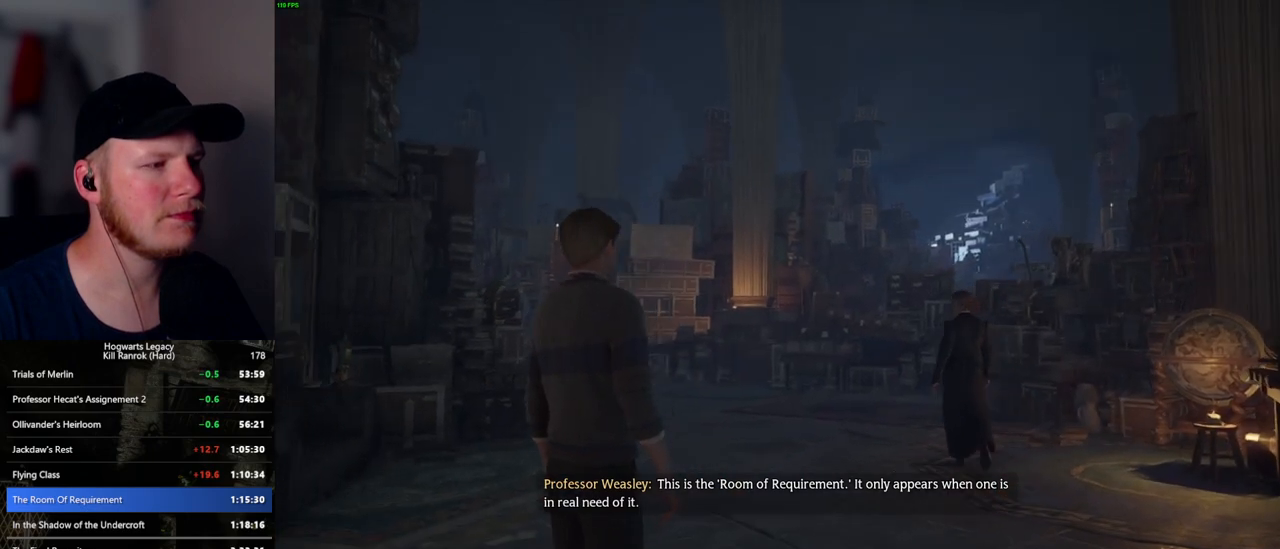
{"keys": ["space", "w"], "mouse": [], "events": [[17, "space", "down"], [84, "space", "up"], [184, "space", "down"], [250, "space", "up"], [317, "space", "down"], [384, "space", "up"], [484, "space", "down"]]}
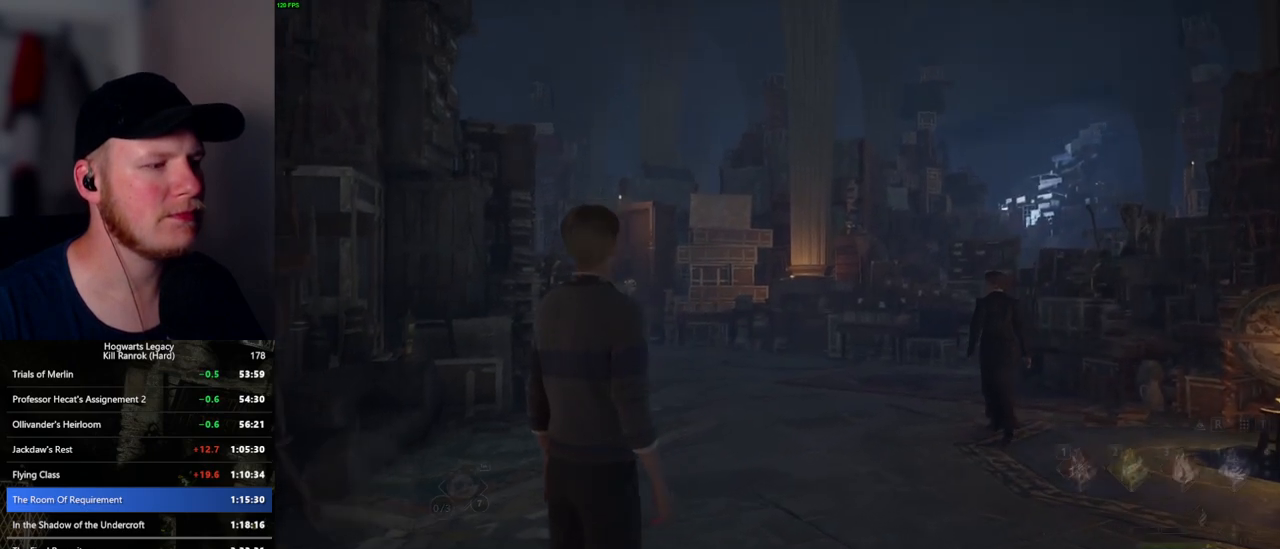
{"keys": ["w"], "mouse": [], "events": [[50, "space", "up"], [167, "space", "down"], [234, "space", "up"], [317, "space", "down"], [350, "space", "up"]]}
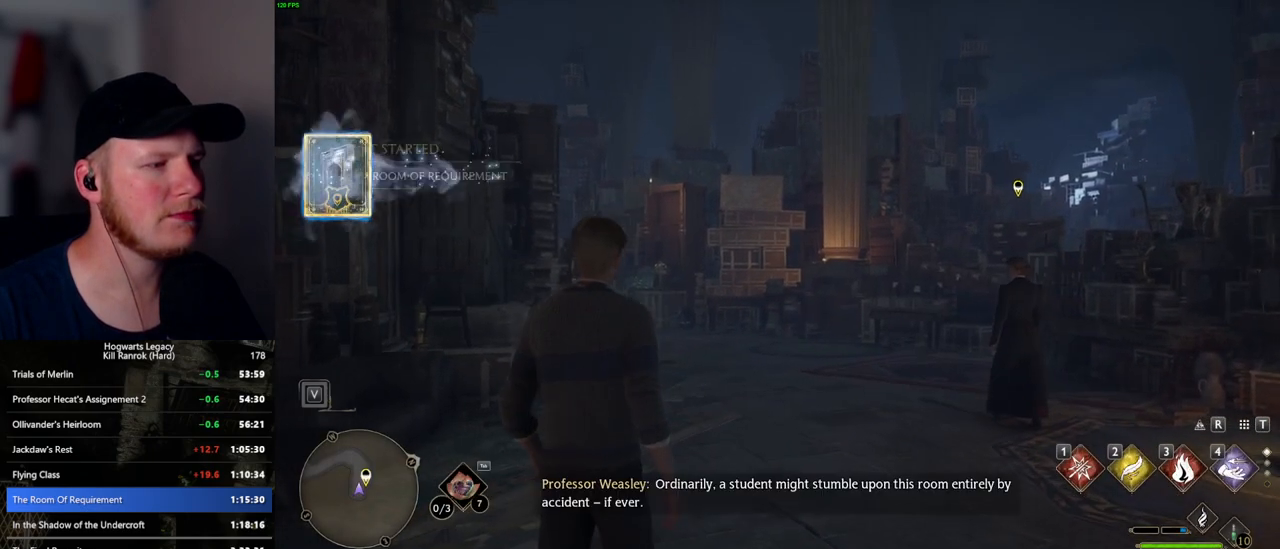
{"keys": ["w"], "mouse": [], "events": [[84, "shift_l", "down"], [184, "shift_l", "up"]]}
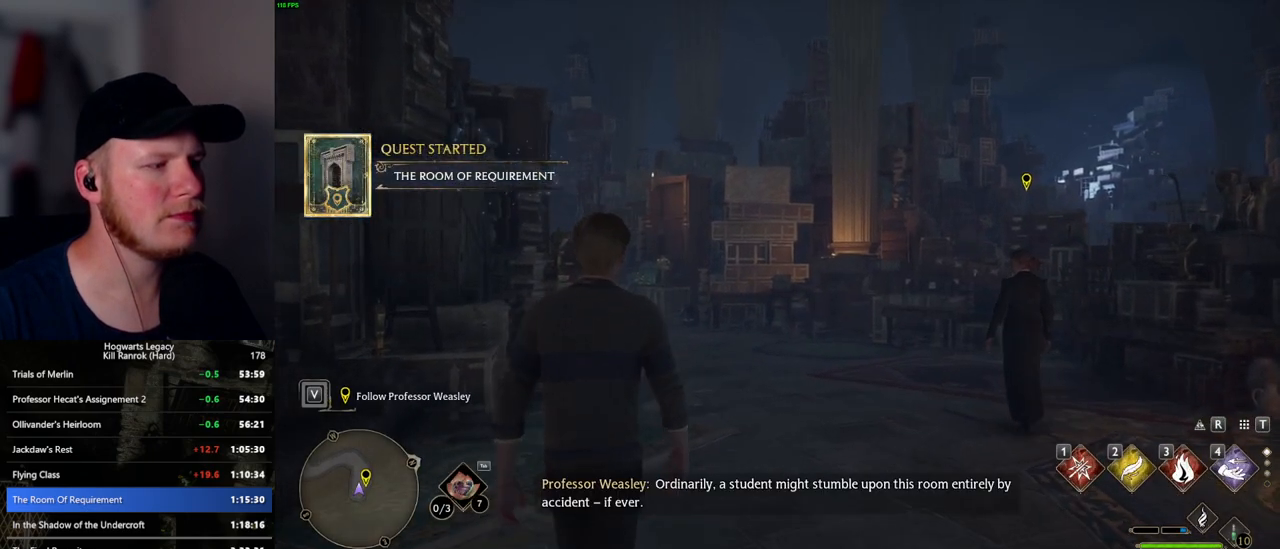
{"keys": ["w"], "mouse": [], "events": []}
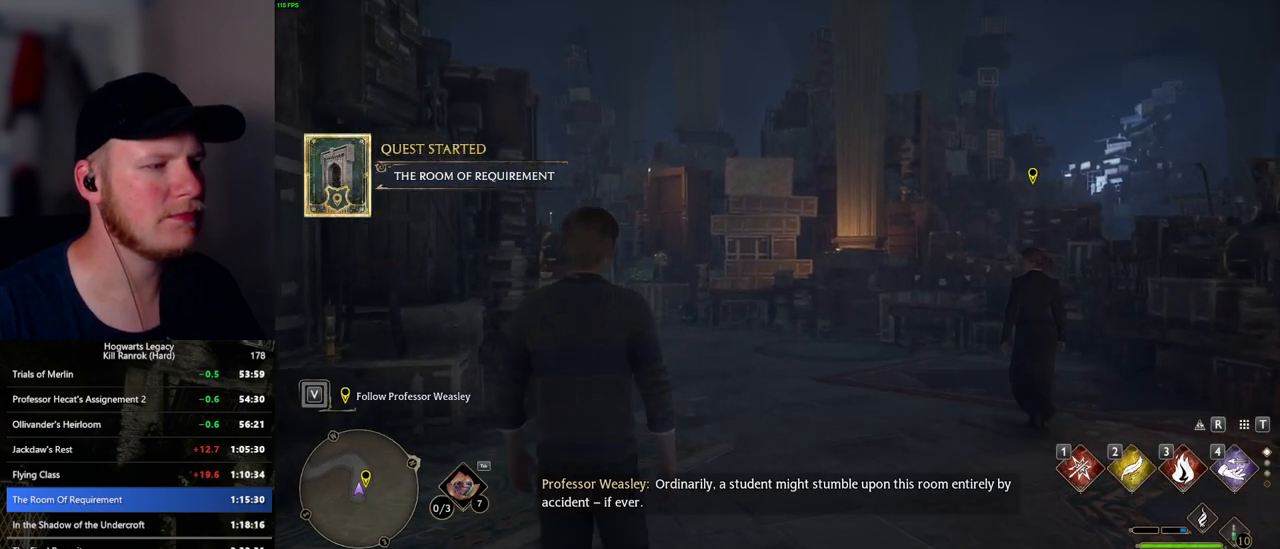
{"keys": ["w"], "mouse": [], "events": []}
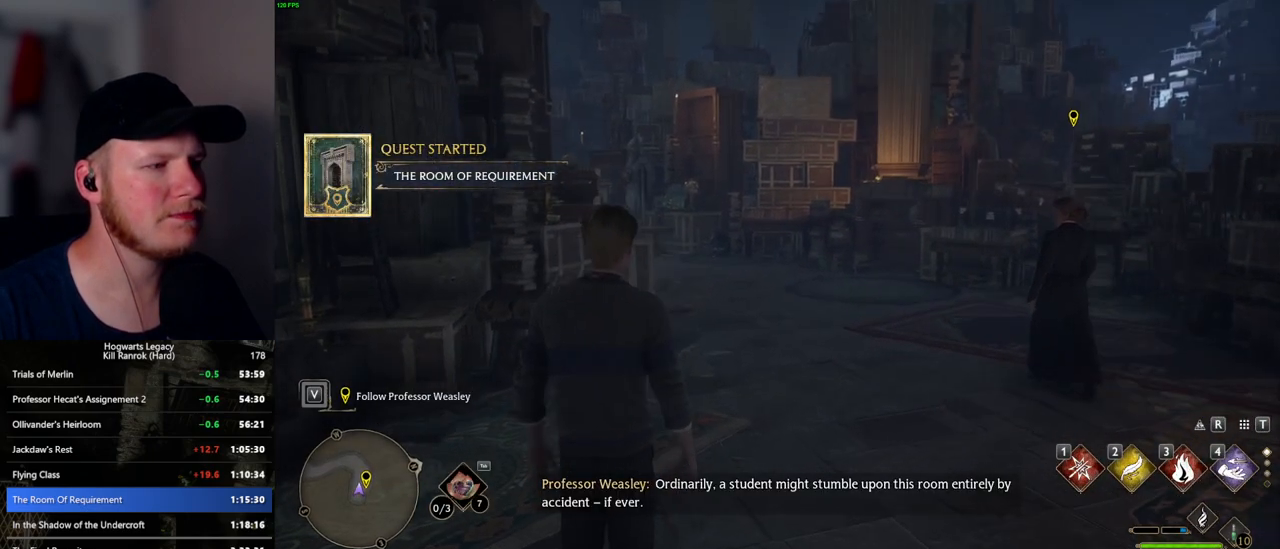
{"keys": ["w"], "mouse": [], "events": []}
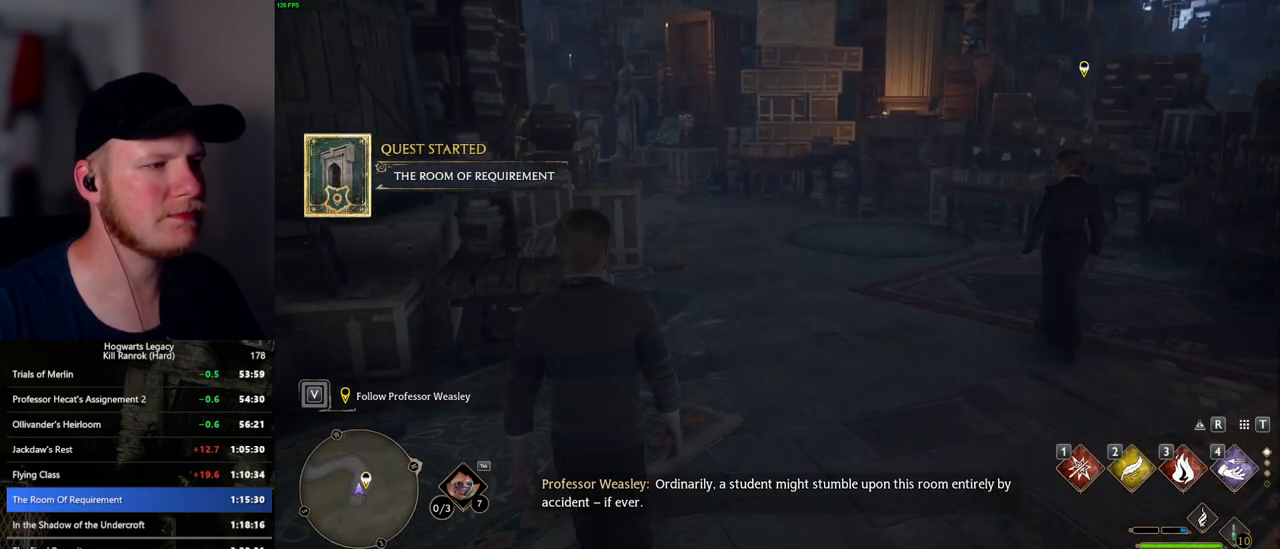
{"keys": ["w"], "mouse": [], "events": []}
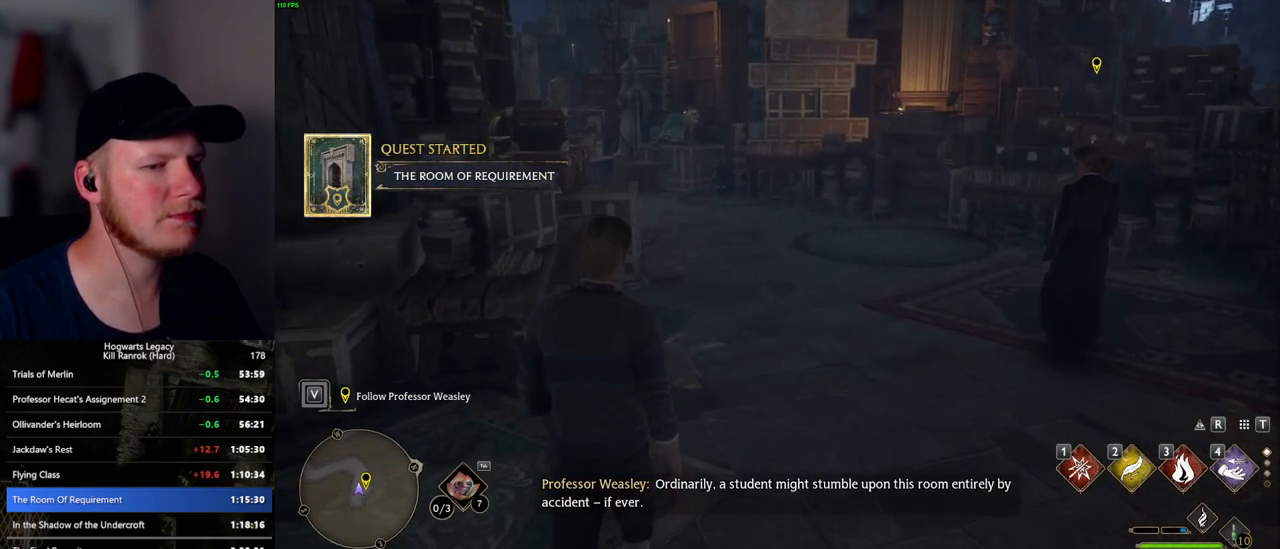
{"keys": ["w"], "mouse": [], "events": []}
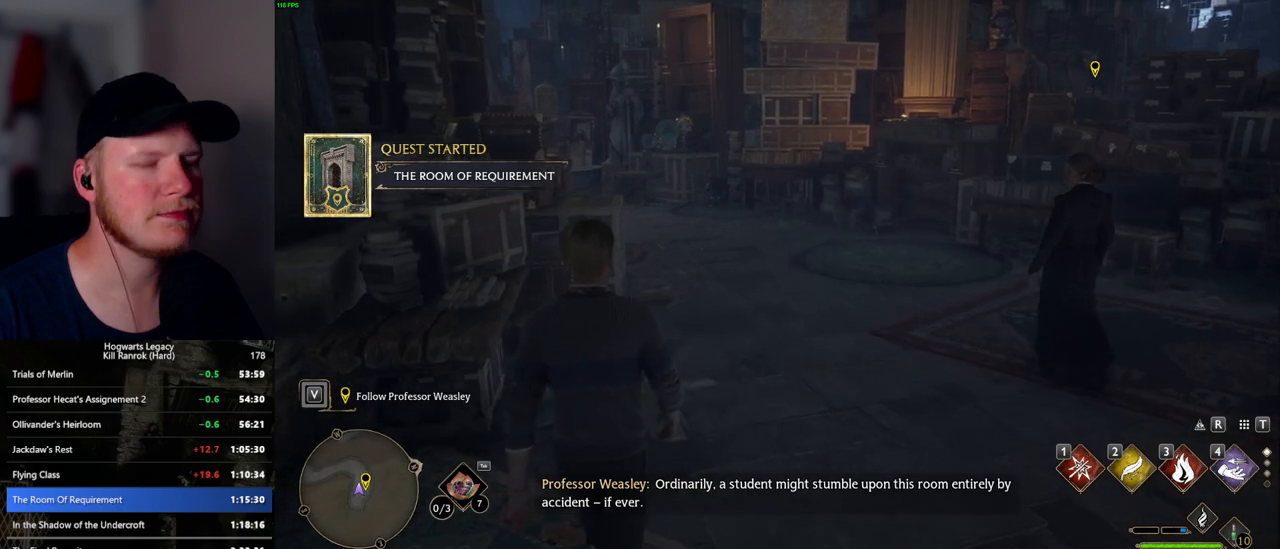
{"keys": ["w"], "mouse": [], "events": []}
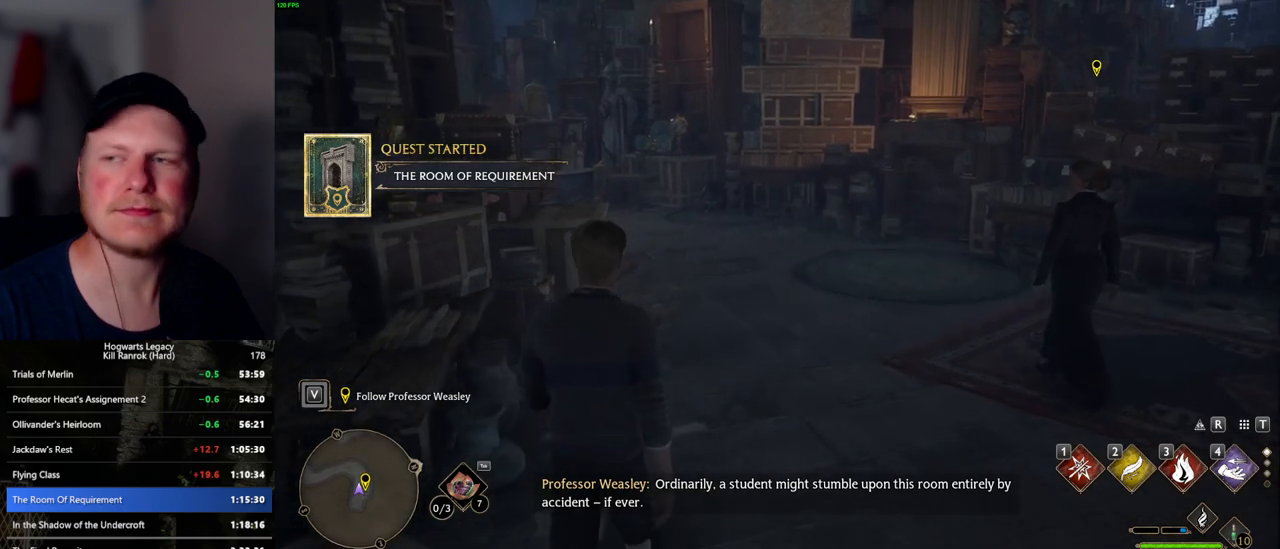
{"keys": ["w"], "mouse": [], "events": []}
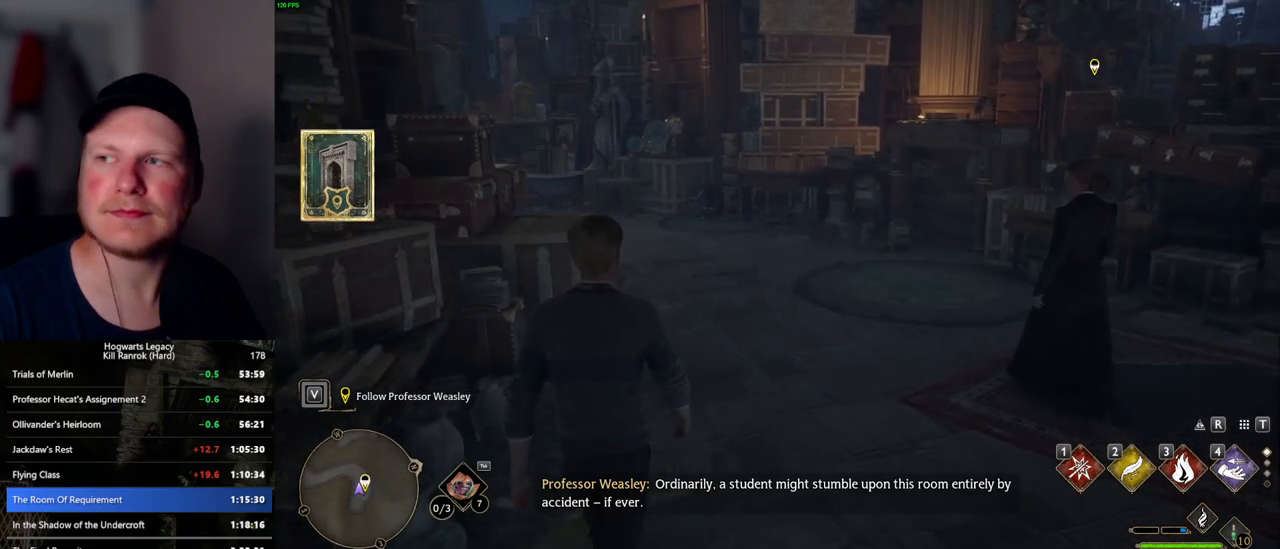
{"keys": ["w"], "mouse": [], "events": []}
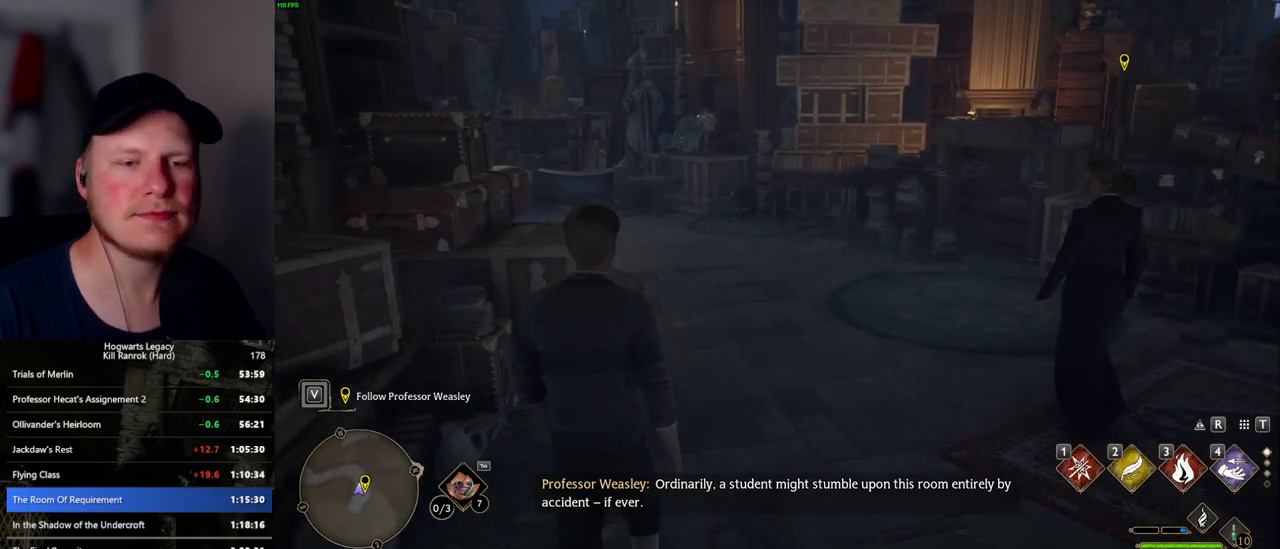
{"keys": ["w"], "mouse": [], "events": []}
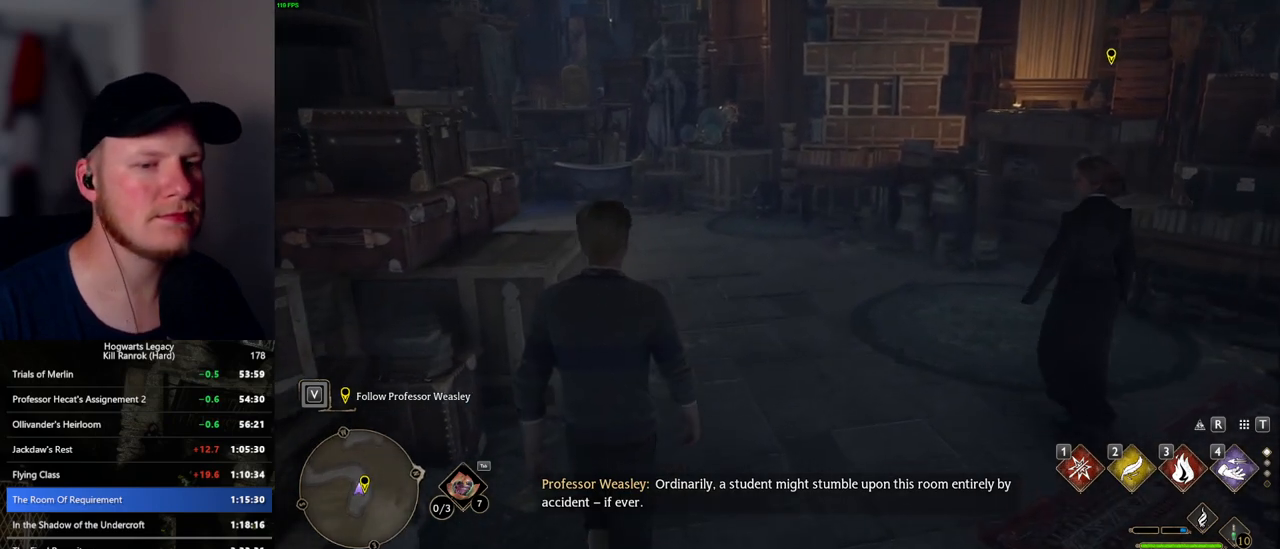
{"keys": ["w"], "mouse": [], "events": []}
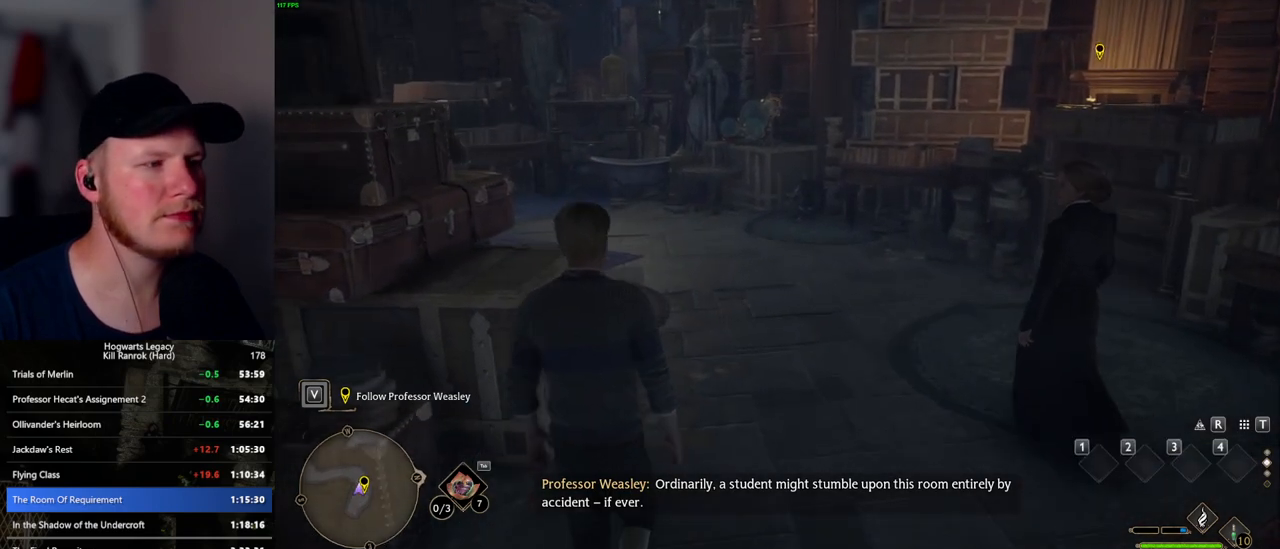
{"keys": ["w"], "mouse": [], "events": []}
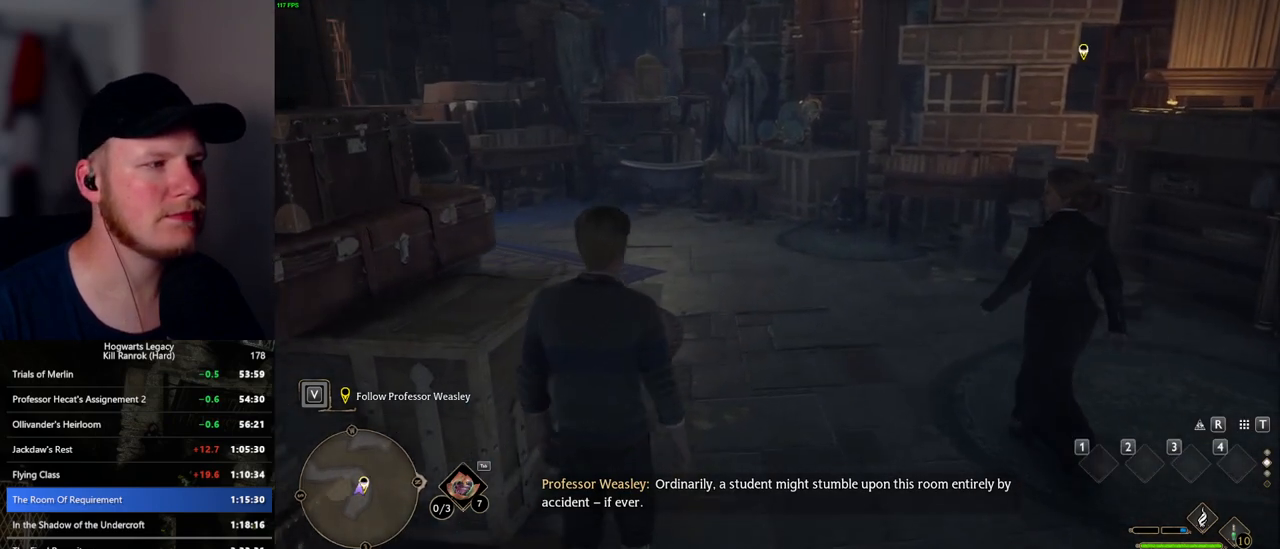
{"keys": ["w"], "mouse": [], "events": []}
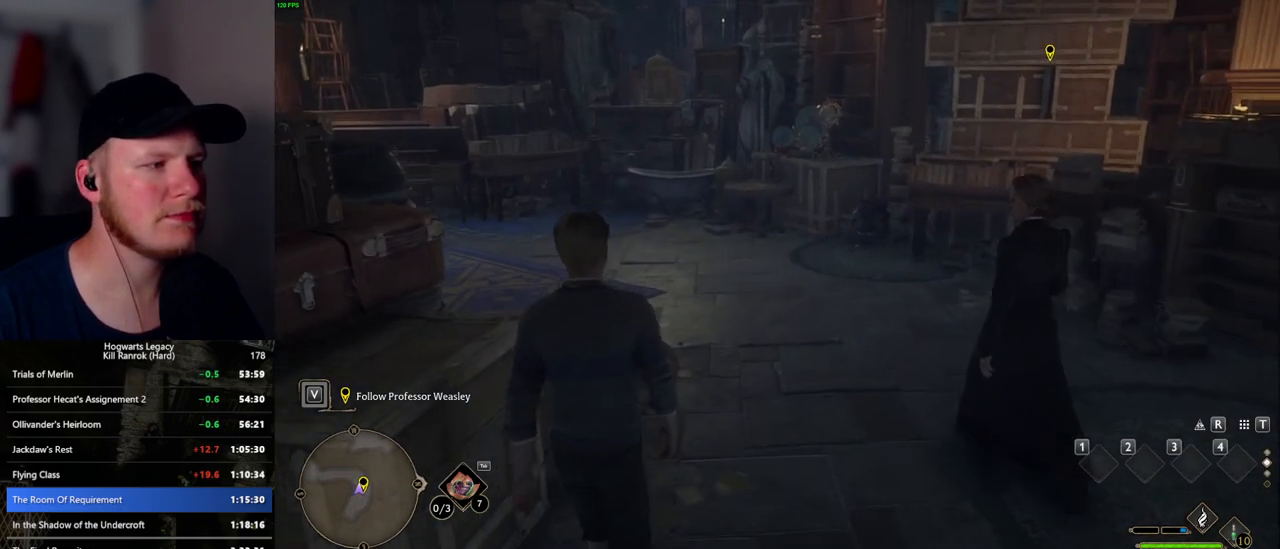
{"keys": ["w"], "mouse": [], "events": []}
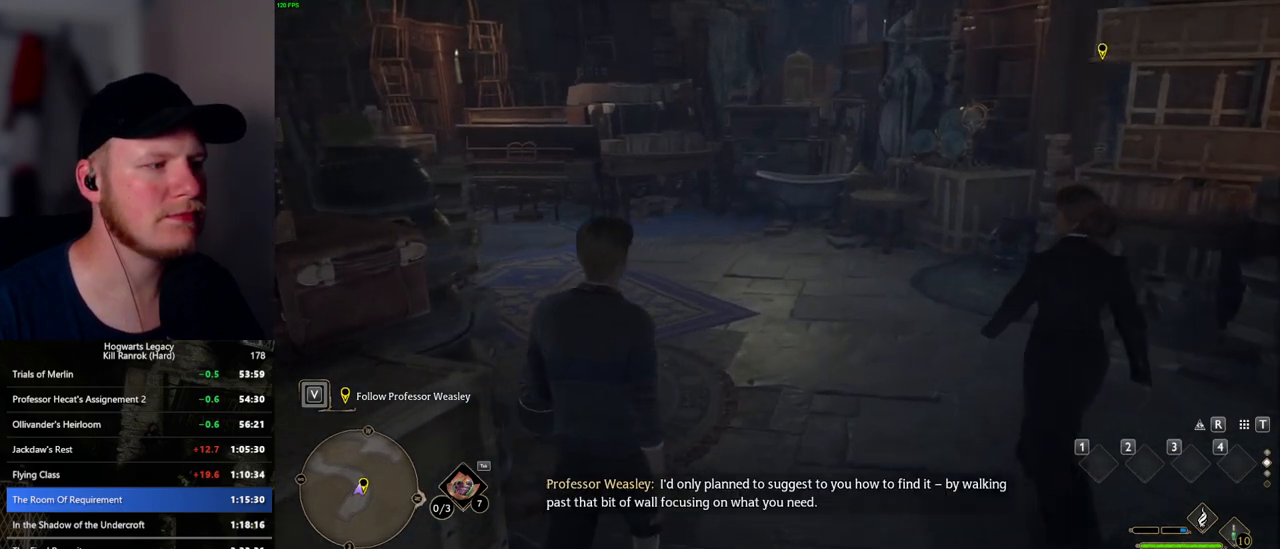
{"keys": ["w"], "mouse": [], "events": []}
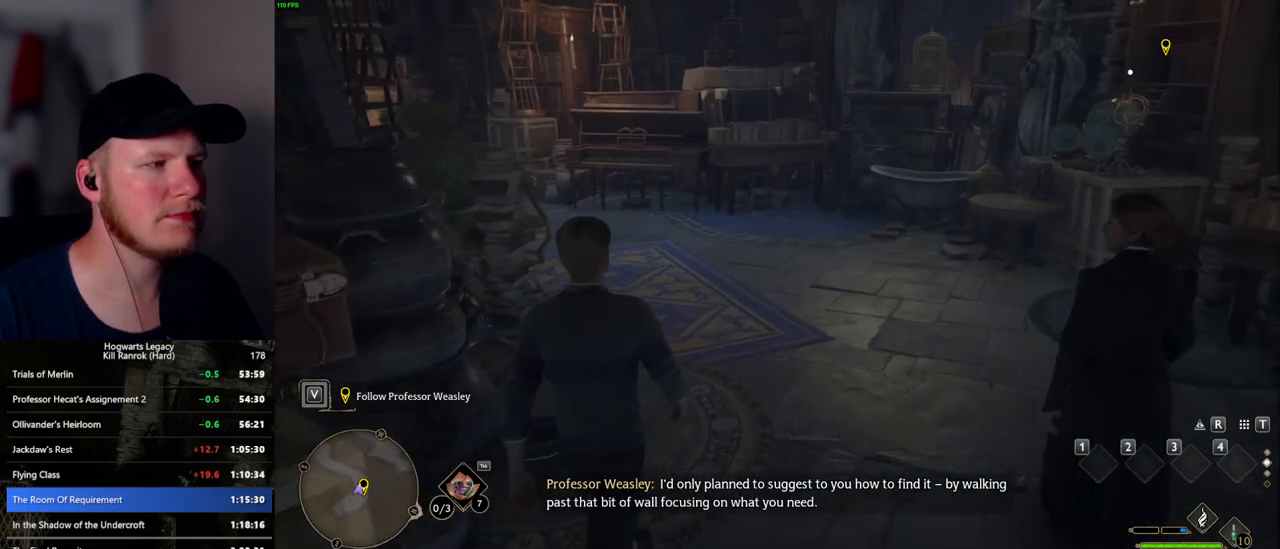
{"keys": ["w"], "mouse": [], "events": []}
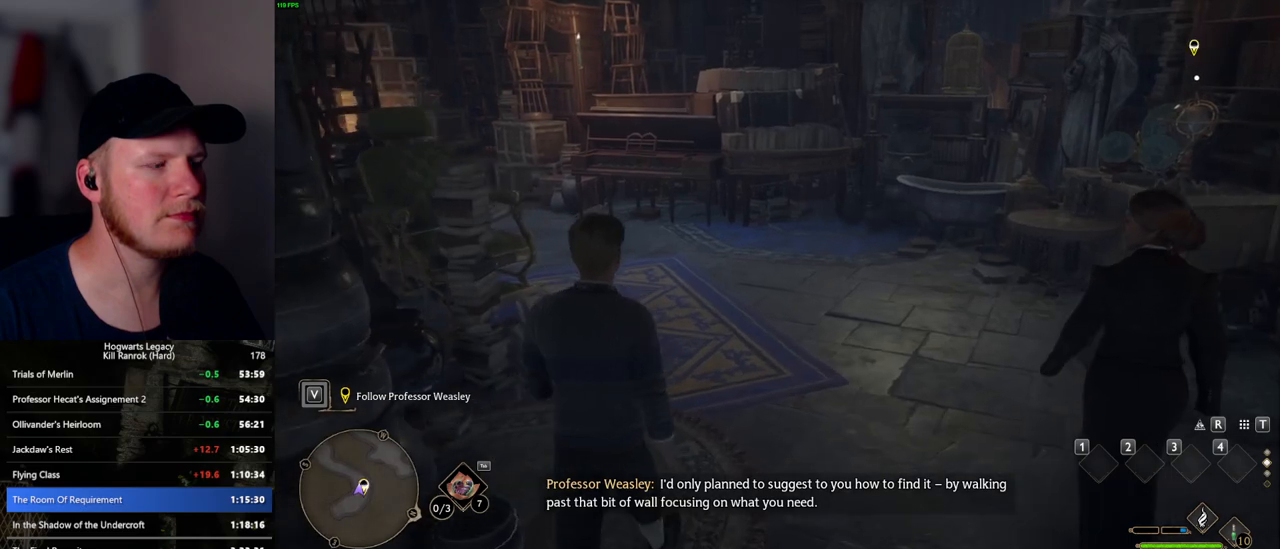
{"keys": ["w"], "mouse": [], "events": []}
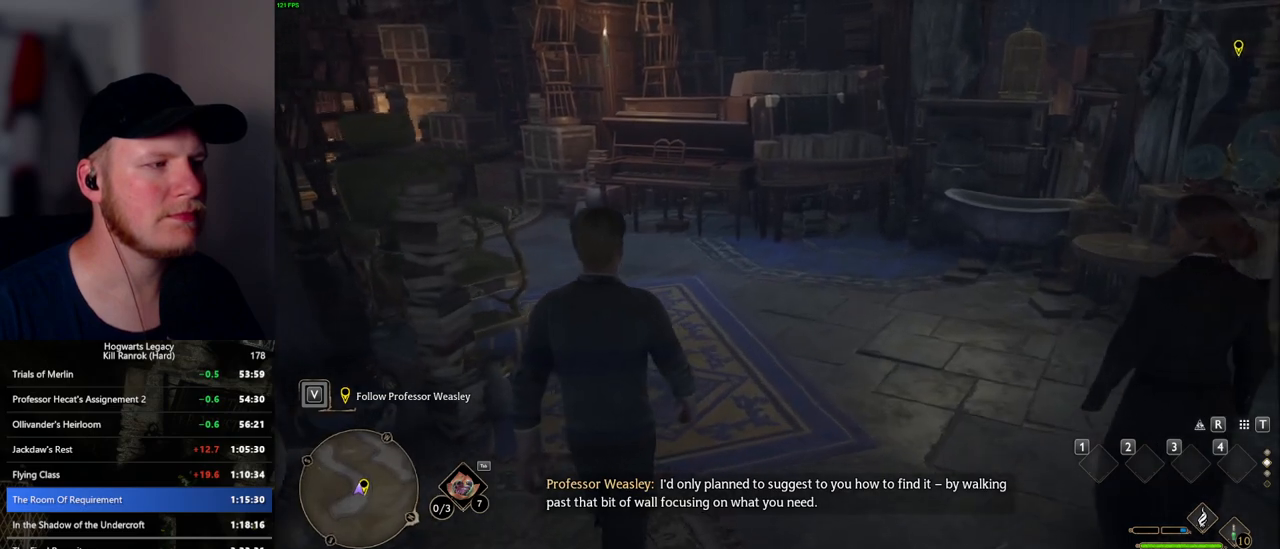
{"keys": ["w"], "mouse": [], "events": []}
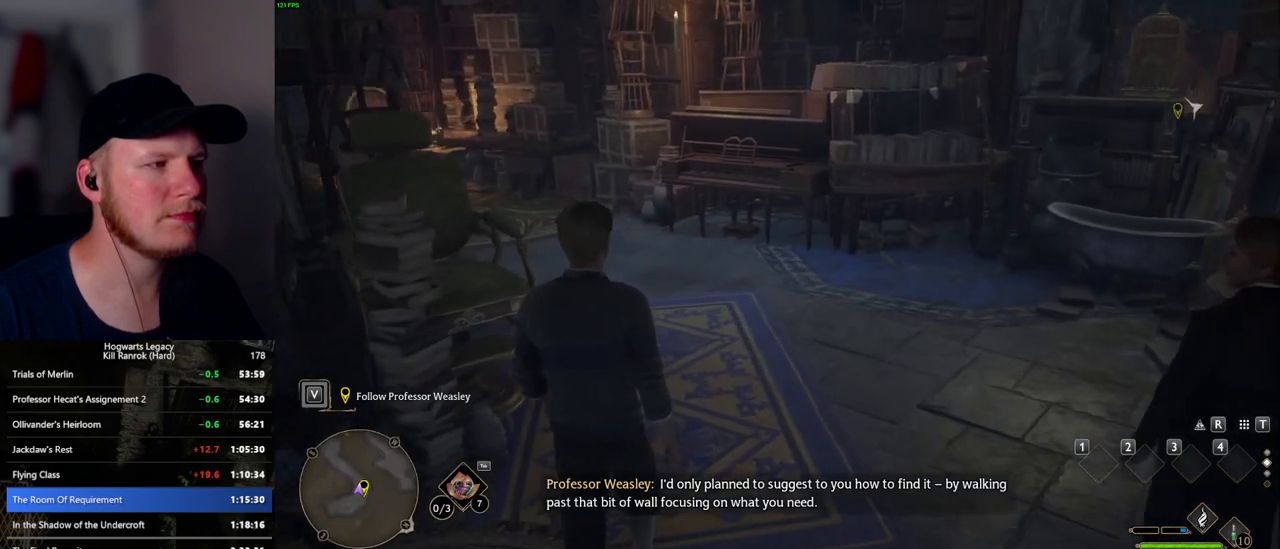
{"keys": ["w"], "mouse": [], "events": []}
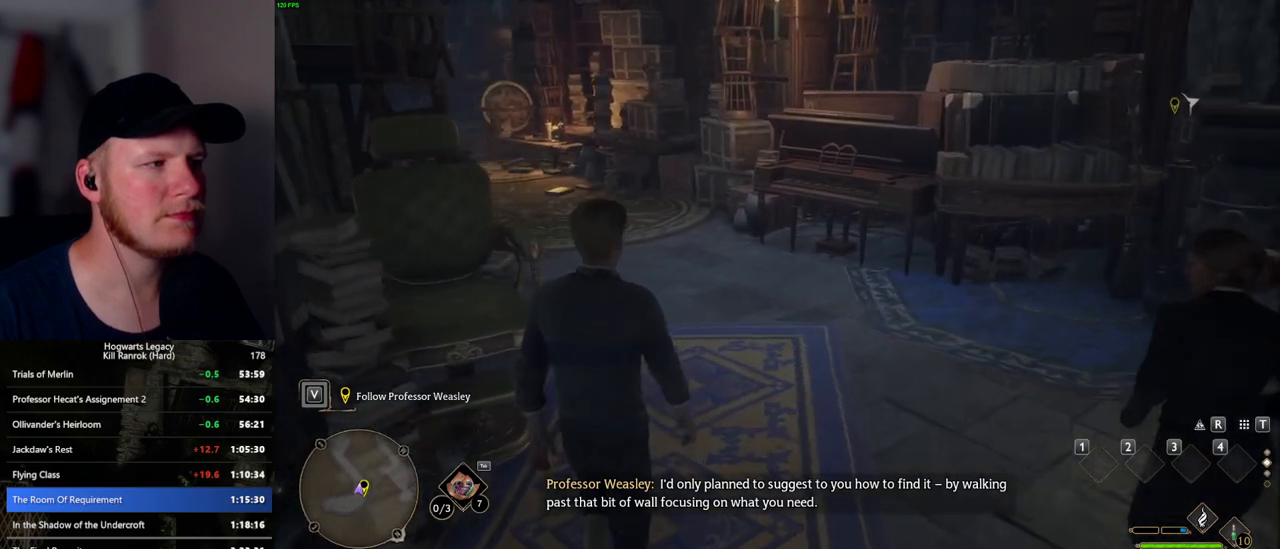
{"keys": ["w"], "mouse": [], "events": []}
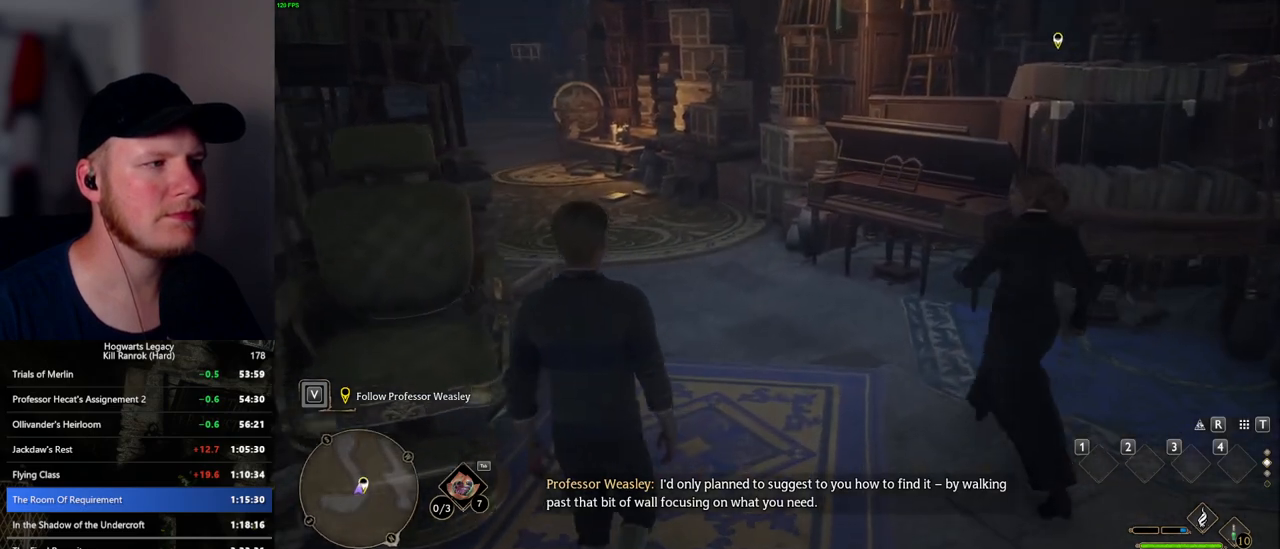
{"keys": ["w"], "mouse": [], "events": []}
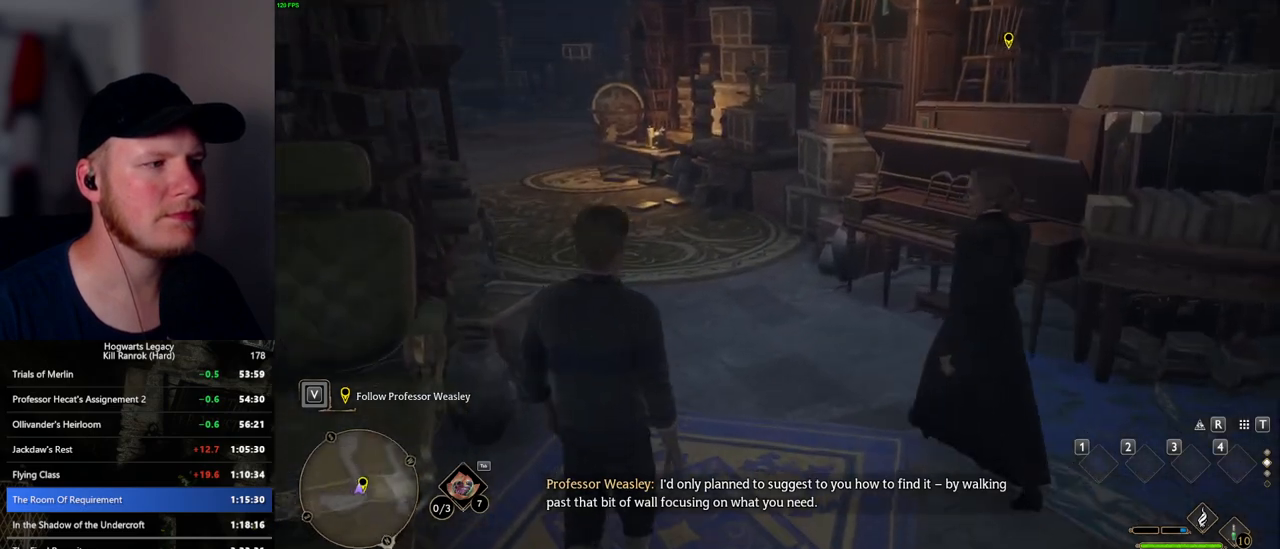
{"keys": ["w"], "mouse": [], "events": []}
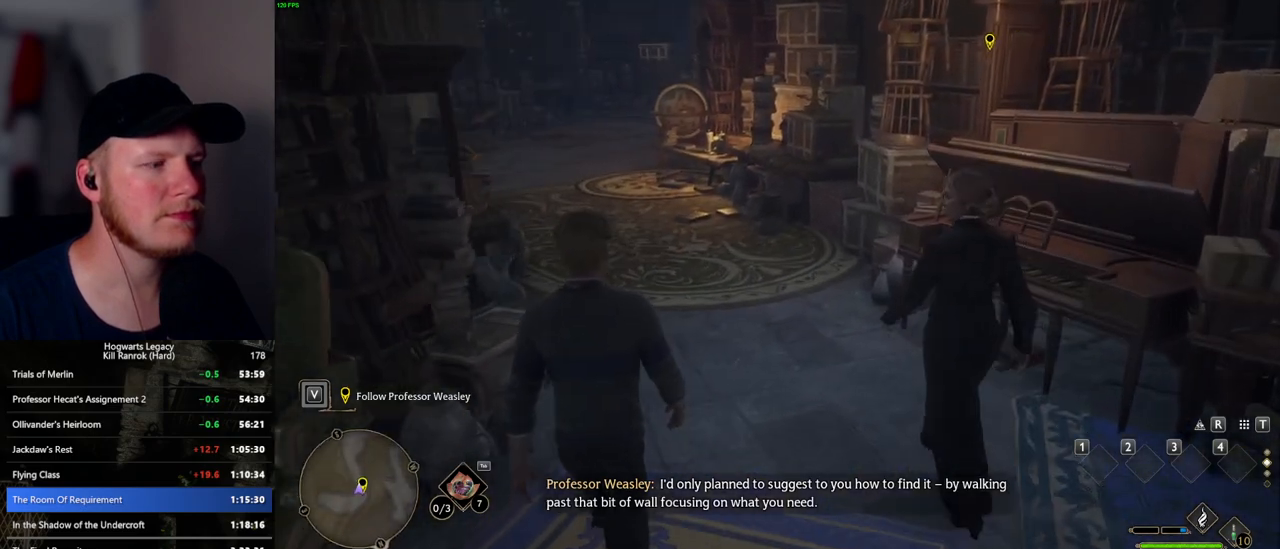
{"keys": ["w"], "mouse": [], "events": []}